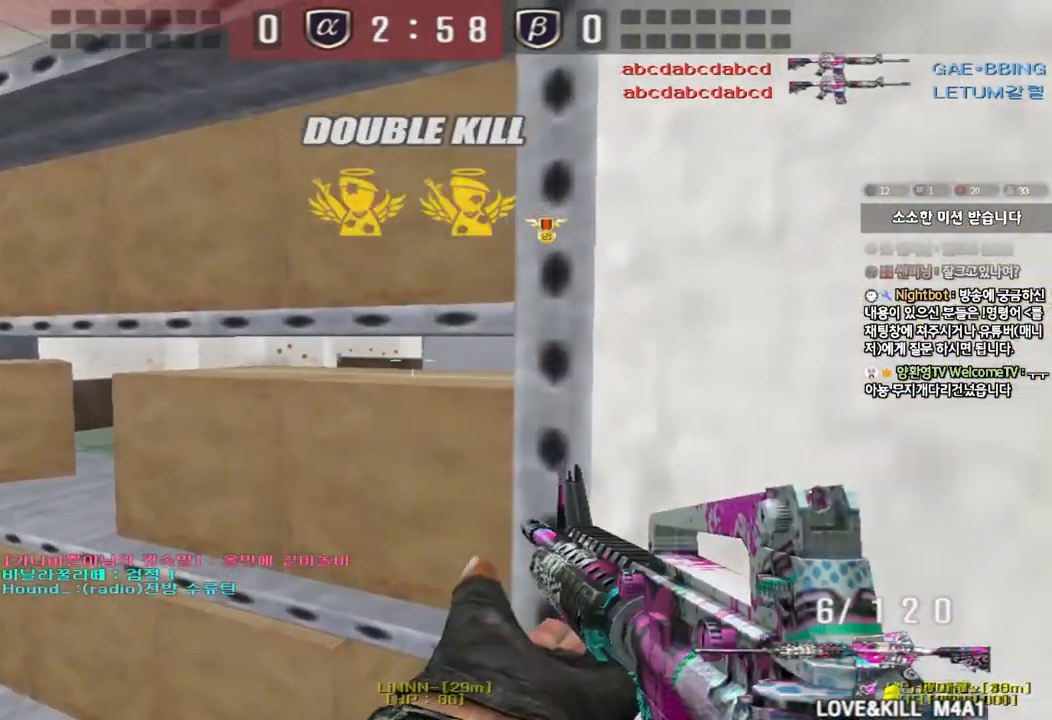
Gameplay with keyboard; each line is a JSON object with the keys held at the frame after it. "events" lists presses ("down") and releases ("up") of "a", "ctrl", "d", "e", "f", "q", "r", "s", "shift", "space", "tab" and "w" between this image and that frame as [ms after this image, input, new state], when the widget could be followed in between. No other keys are recorded. Mouse input is not recorded.
{"keys": ["shift"], "events": [[100, "d", "down"], [167, "d", "up"]]}
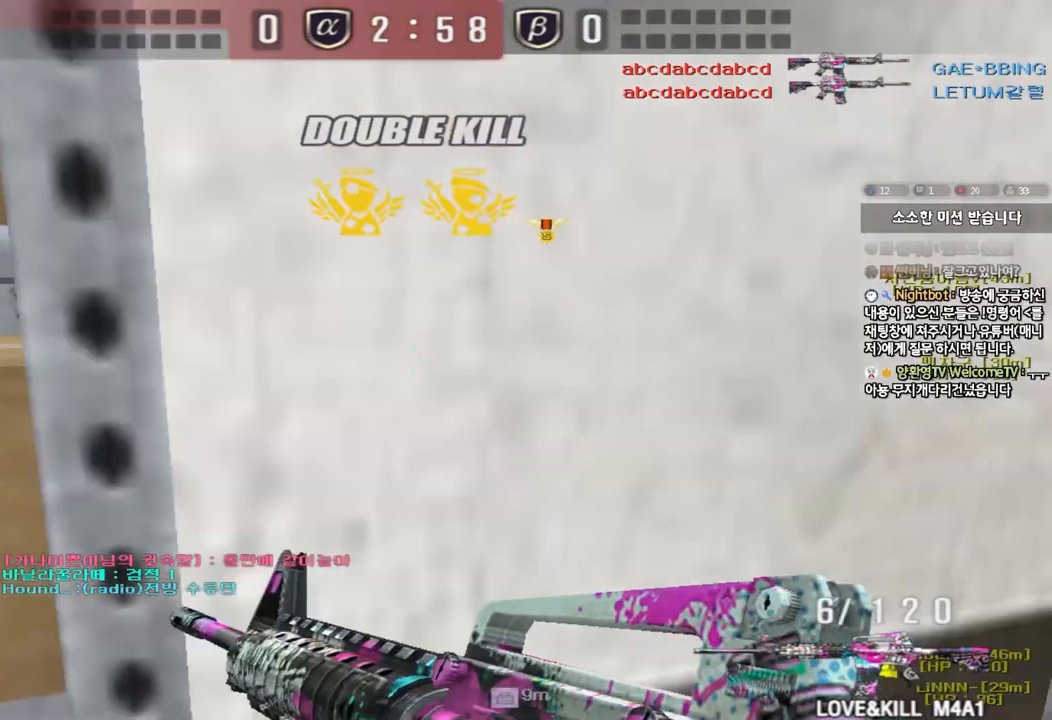
{"keys": ["shift"], "events": []}
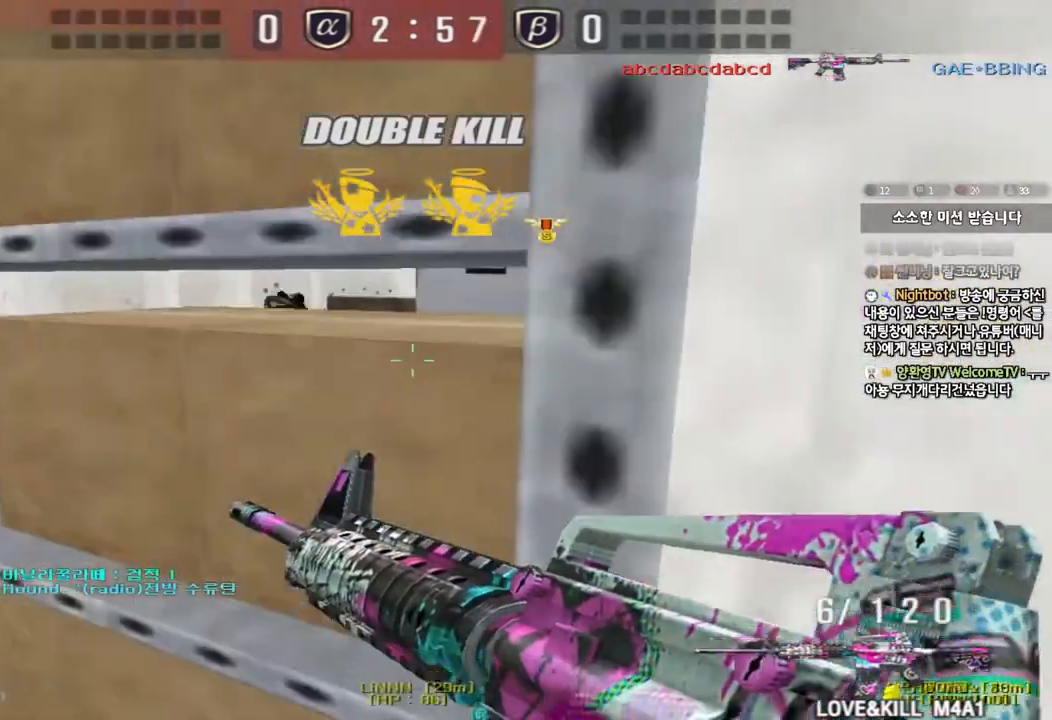
{"keys": ["d", "w"], "events": [[333, "d", "down"], [350, "w", "down"], [367, "shift", "up"]]}
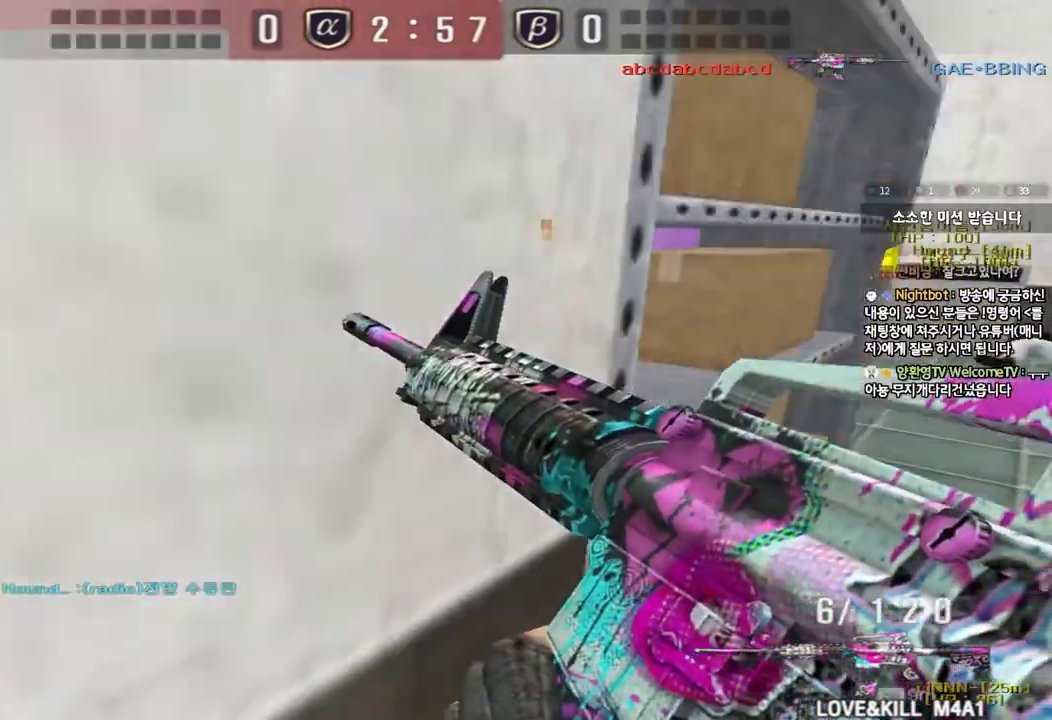
{"keys": ["d", "w"], "events": [[267, "ctrl", "down"], [300, "d", "up"], [300, "w", "up"], [367, "ctrl", "up"], [383, "d", "down"], [383, "w", "down"]]}
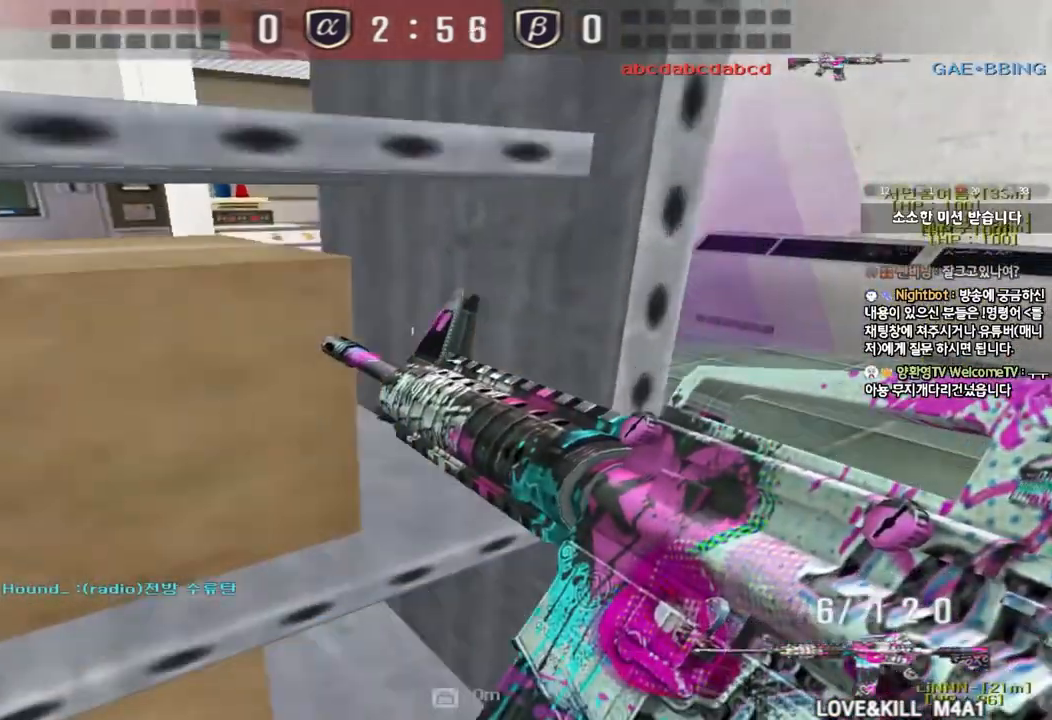
{"keys": [], "events": [[200, "d", "up"], [217, "ctrl", "down"], [217, "w", "up"], [483, "ctrl", "up"]]}
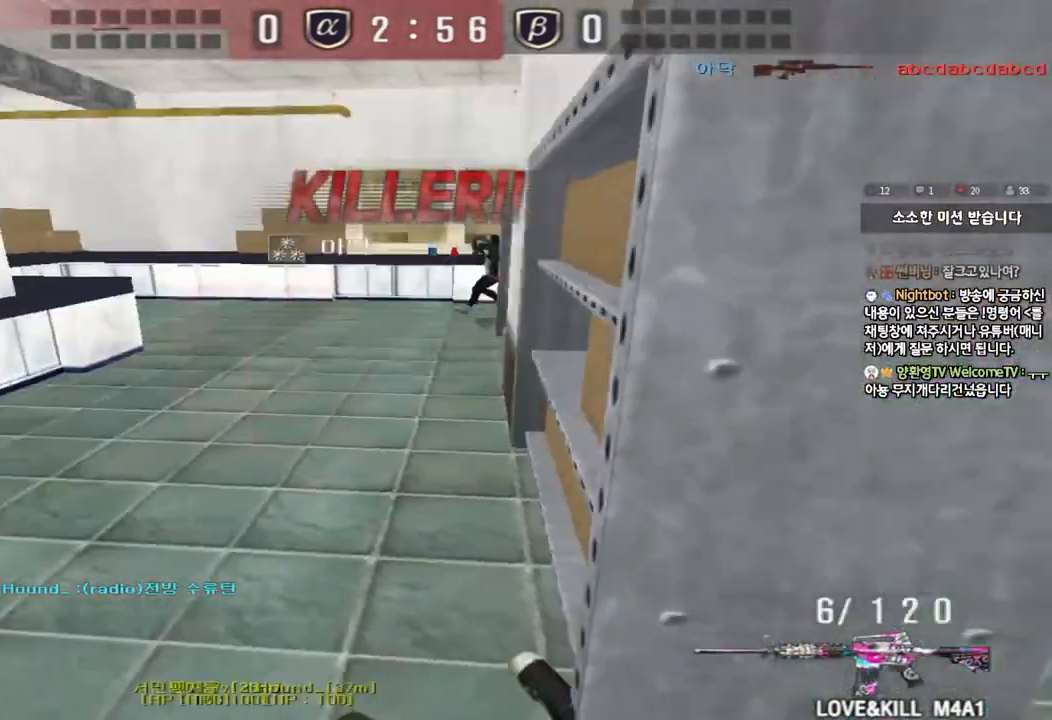
{"keys": [], "events": []}
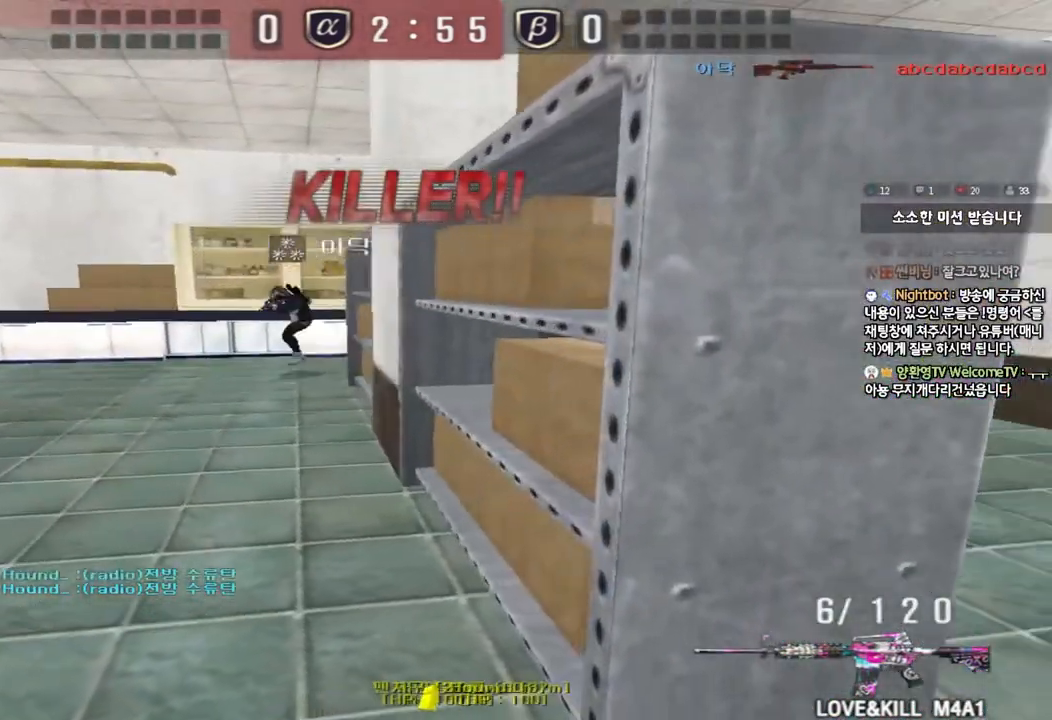
{"keys": ["tab"], "events": [[50, "tab", "down"]]}
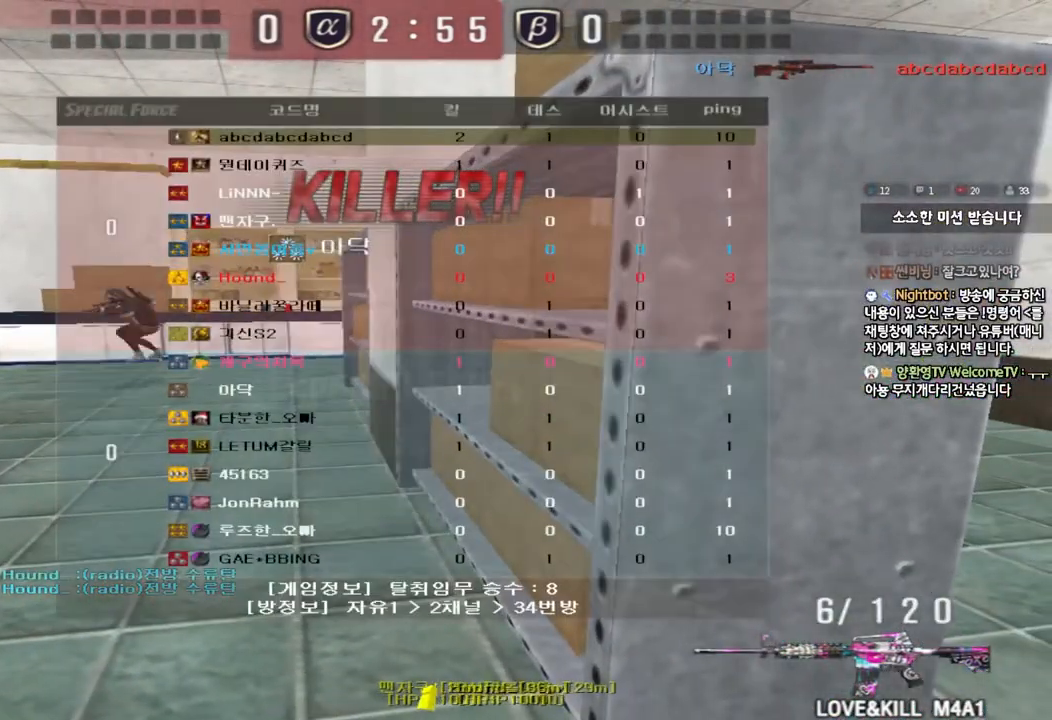
{"keys": ["tab"], "events": []}
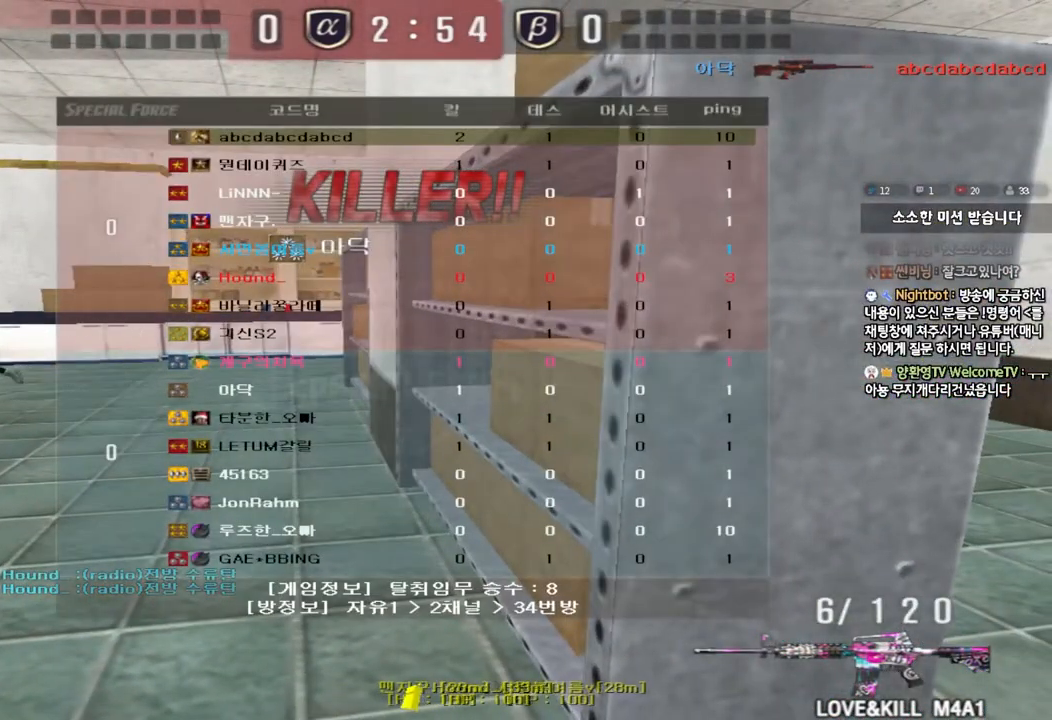
{"keys": [], "events": [[83, "tab", "up"]]}
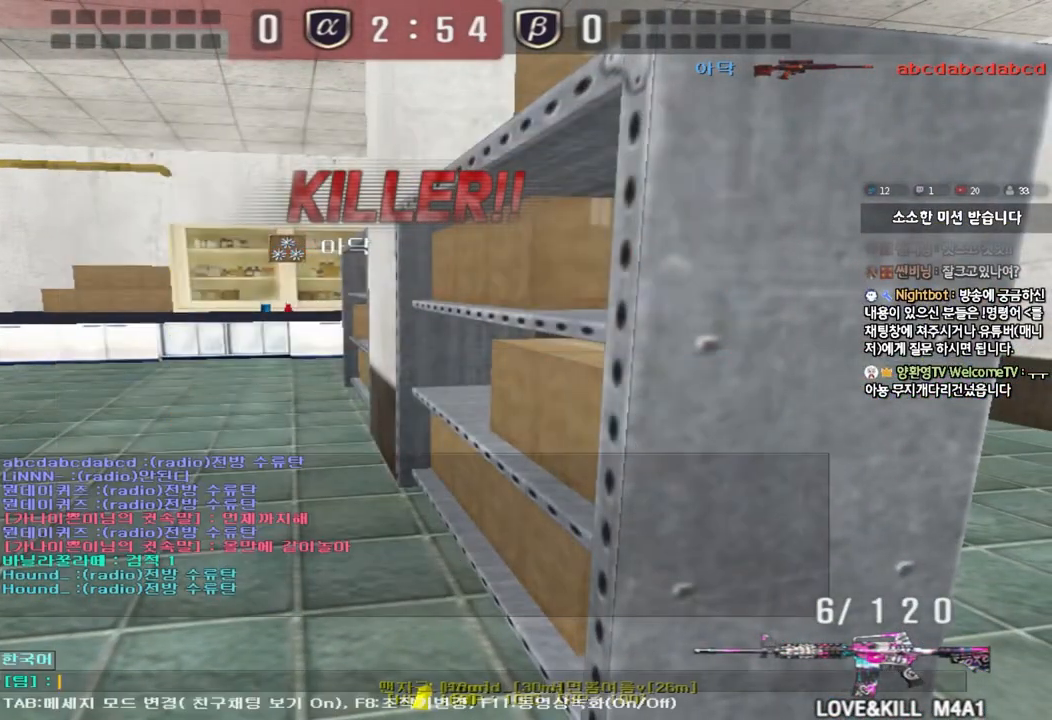
{"keys": ["r", "space"], "events": [[467, "r", "down"], [500, "space", "down"]]}
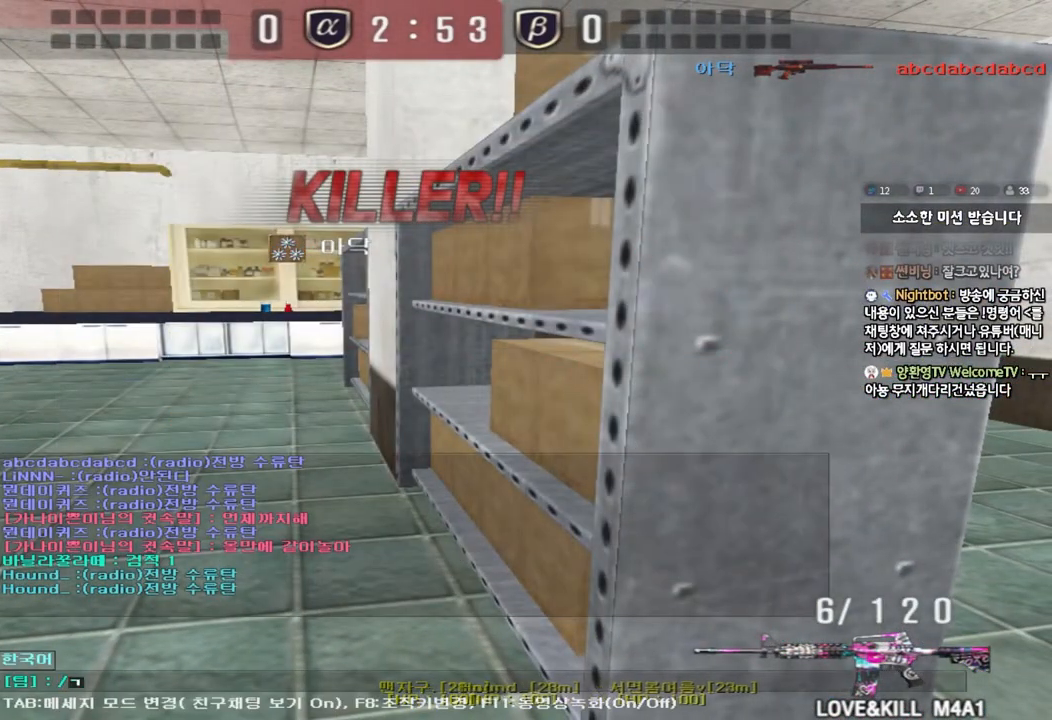
{"keys": [], "events": [[50, "r", "up"], [100, "space", "up"]]}
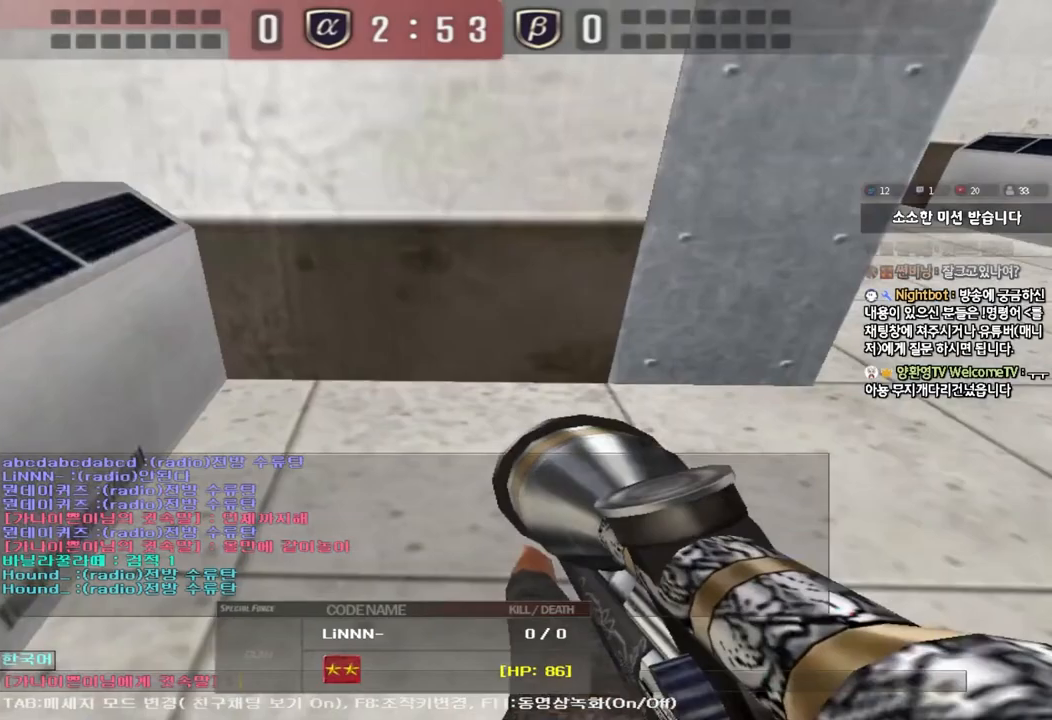
{"keys": [], "events": []}
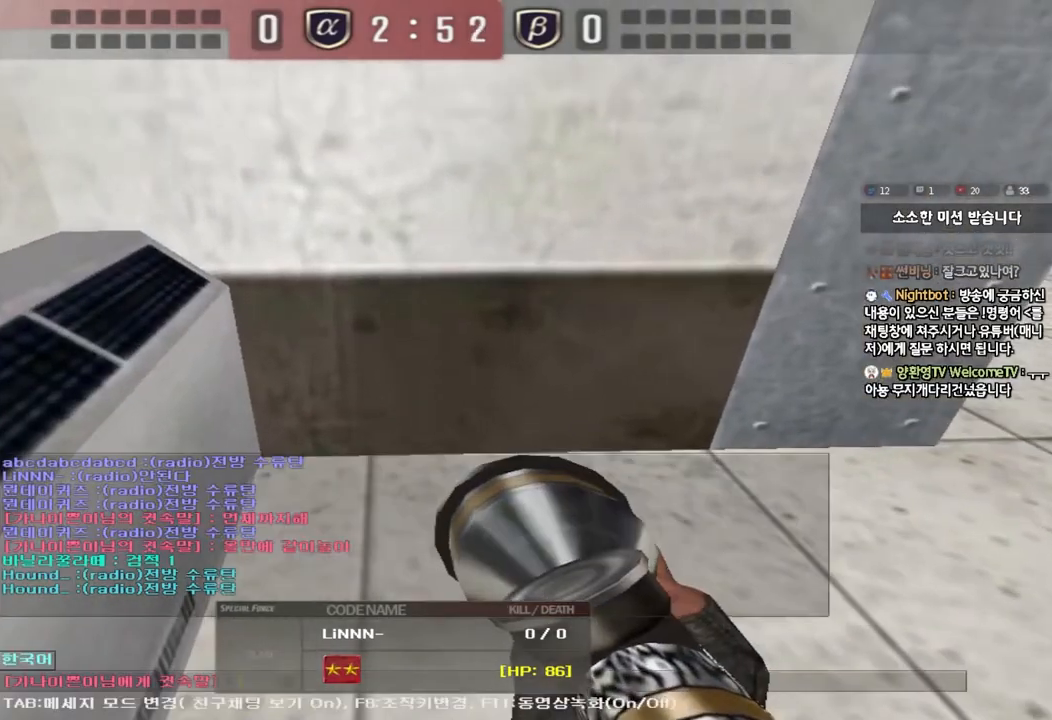
{"keys": [], "events": [[250, "s", "down"], [300, "s", "up"], [383, "s", "down"], [467, "s", "up"]]}
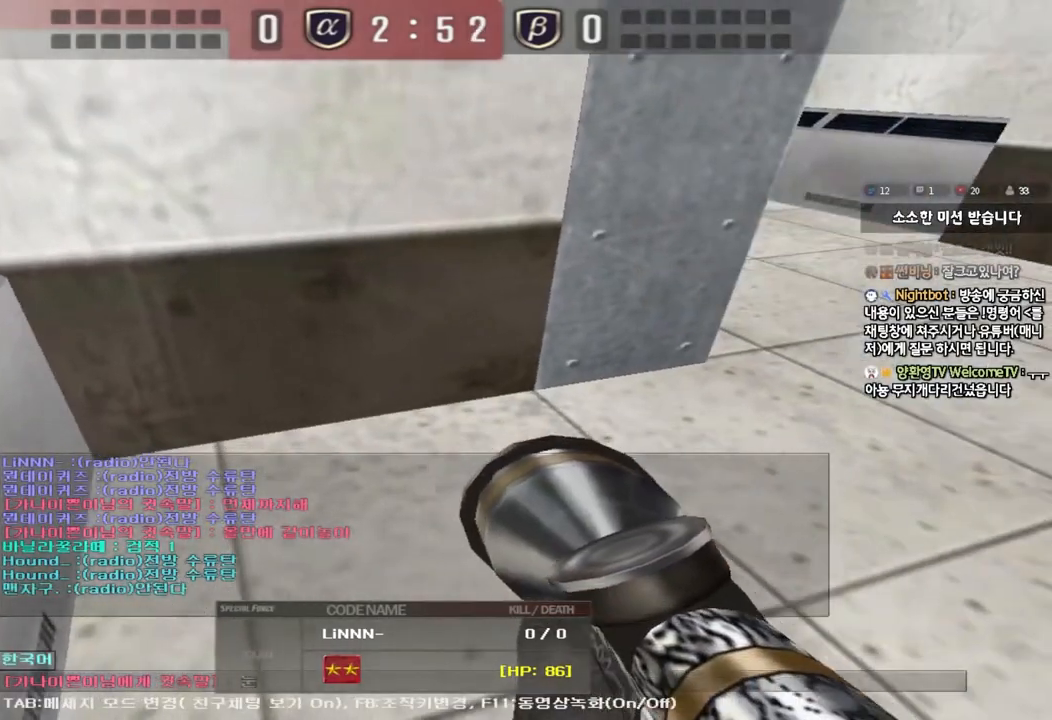
{"keys": [], "events": []}
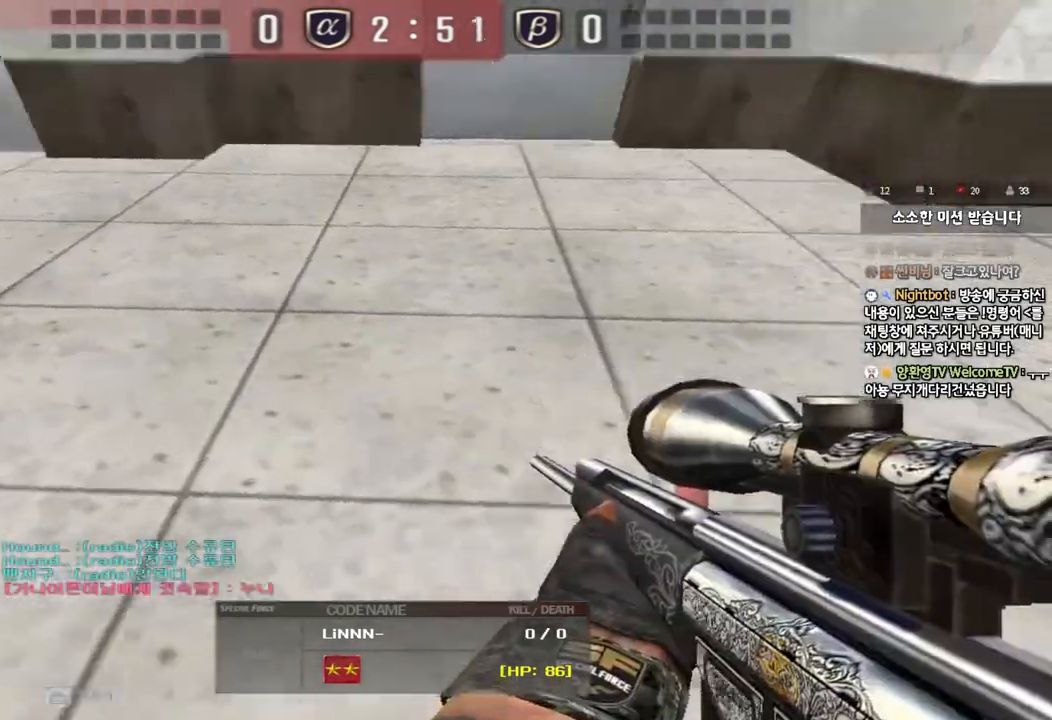
{"keys": ["w"], "events": [[267, "w", "down"], [283, "w", "up"], [433, "w", "down"]]}